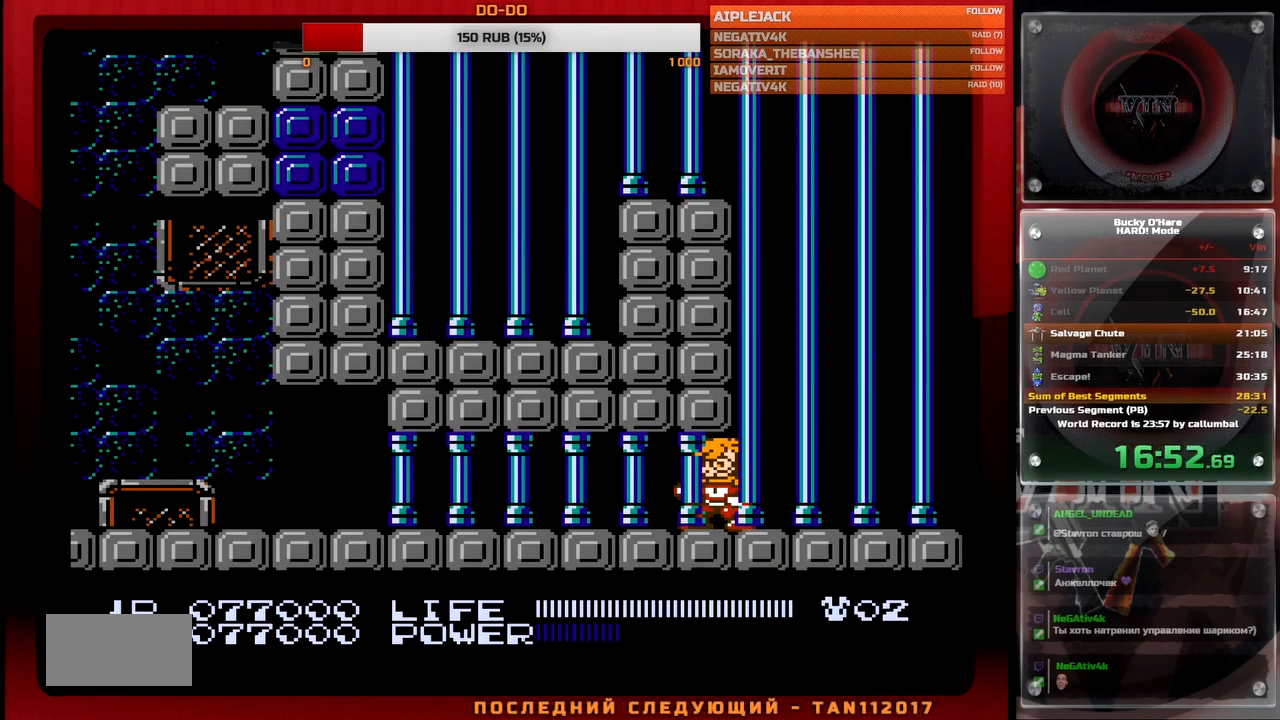
Gameplay with a controller (Nintendo layout); each line is a JSON object with the inputs held at the frame after it. "events" lists button and stick changes between this image and that frame as [ms after this image, input, new state], when the widget could be followed in between. Not read: L3 R3.
{"buttons": ["B"], "events": [[417, "B", "down"]]}
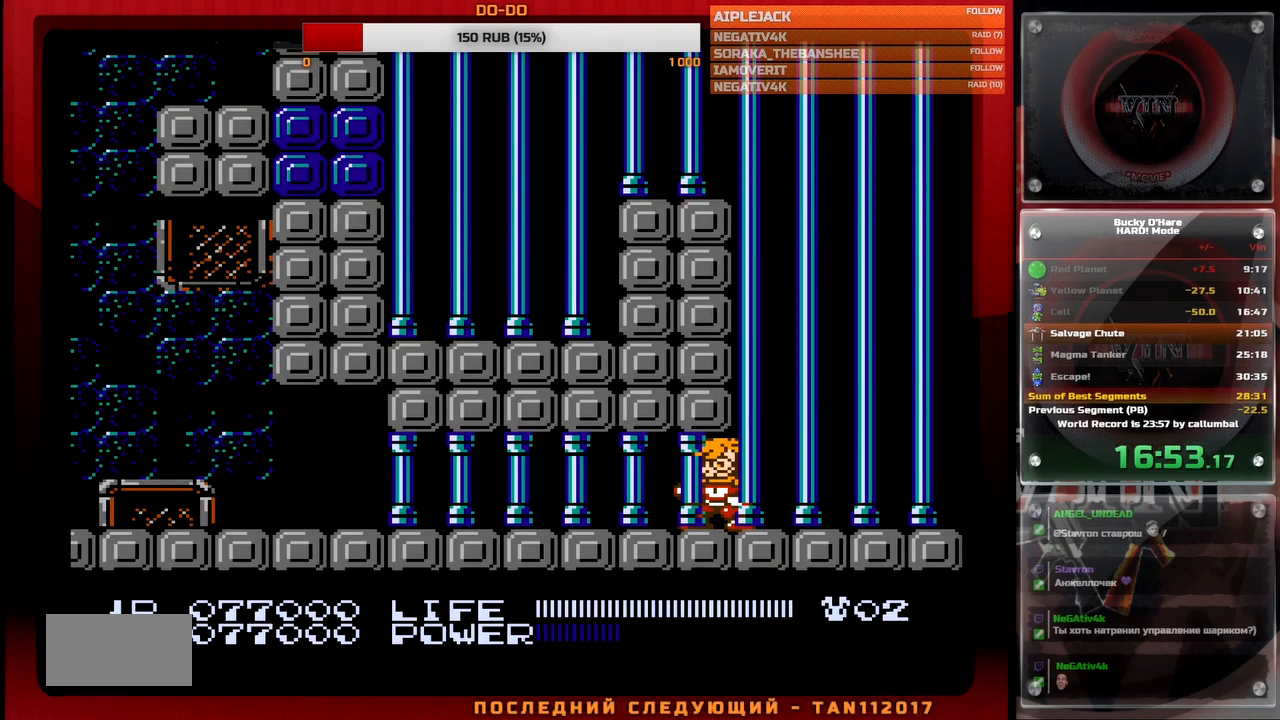
{"buttons": ["A", "B"], "events": [[333, "A", "down"], [417, "A", "up"], [500, "A", "down"]]}
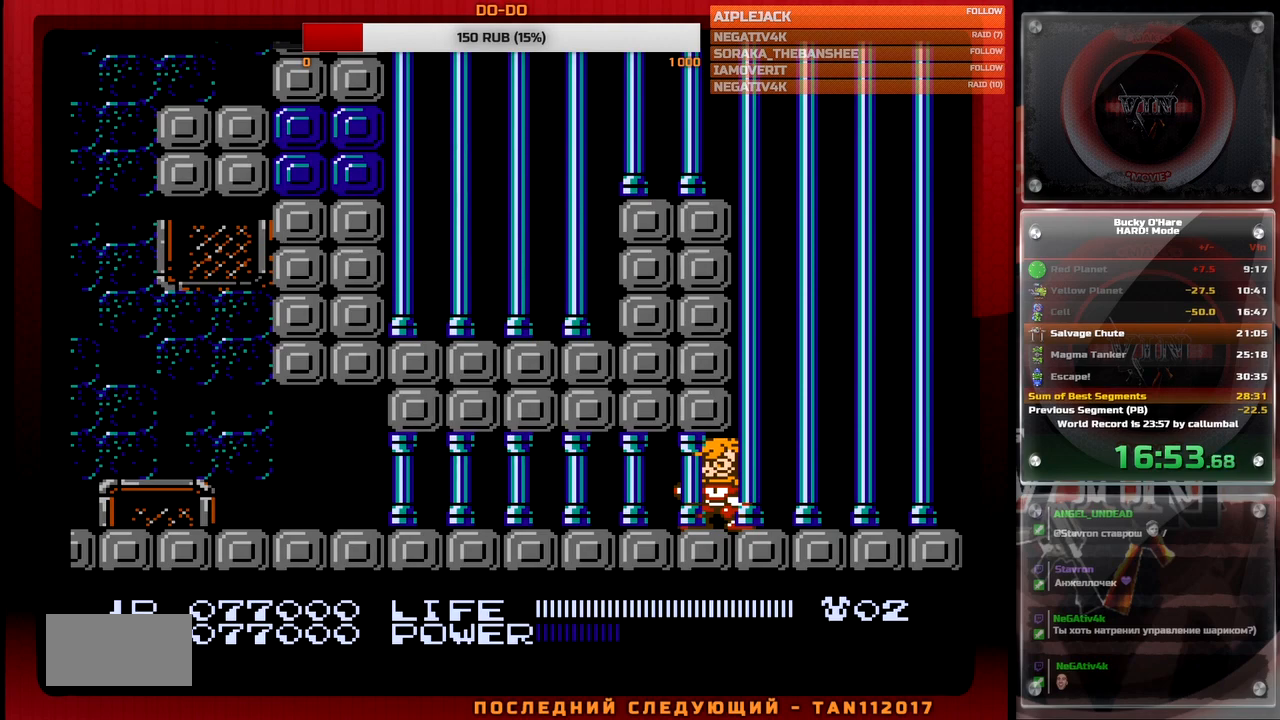
{"buttons": ["B"], "events": [[150, "A", "up"], [217, "A", "down"], [283, "A", "up"], [350, "A", "down"], [383, "A", "up"], [467, "A", "down"], [500, "A", "up"]]}
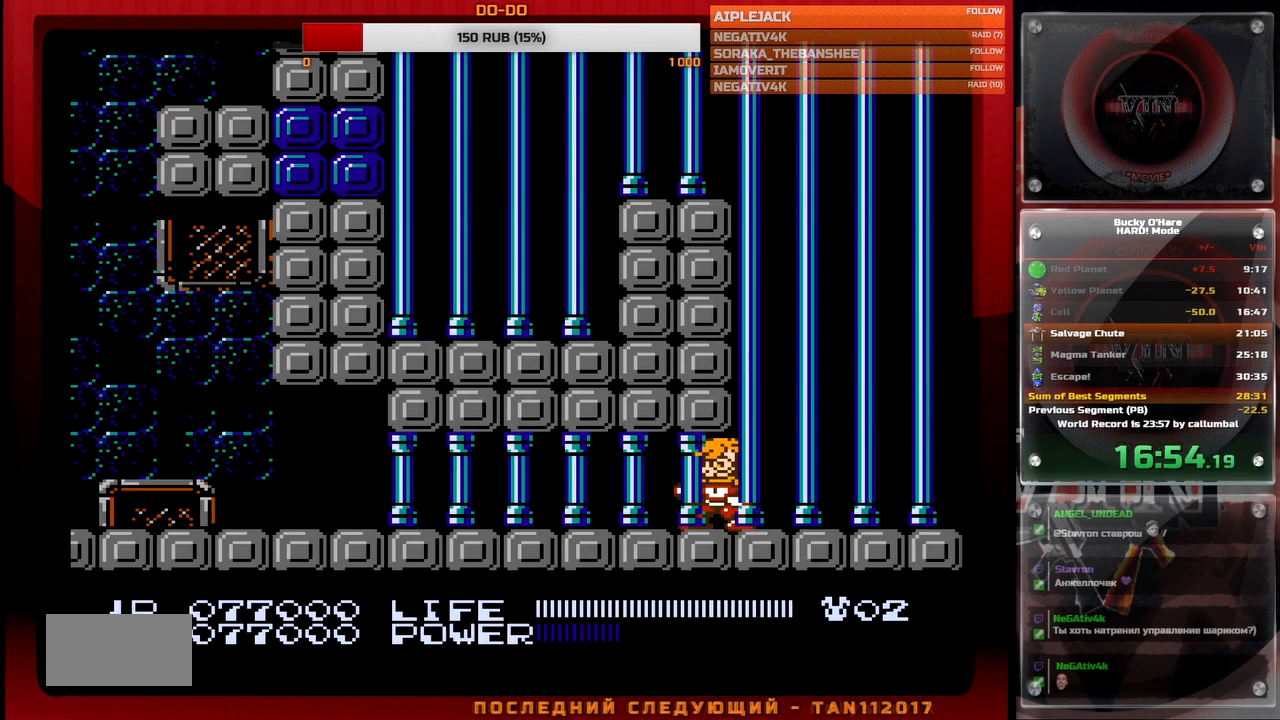
{"buttons": ["B"], "events": [[83, "A", "down"], [117, "A", "up"], [200, "A", "down"], [233, "A", "up"], [333, "A", "down"], [350, "A", "up"], [433, "A", "down"], [483, "A", "up"]]}
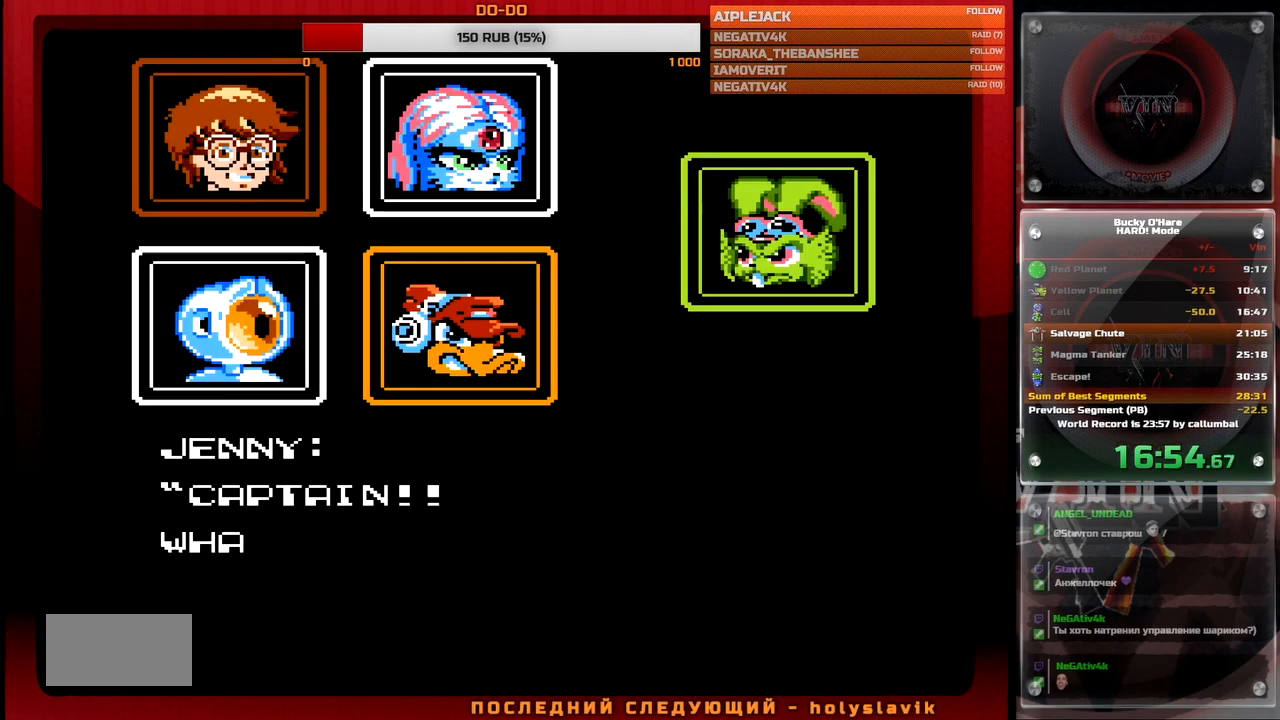
{"buttons": ["B"], "events": [[50, "A", "down"], [100, "A", "up"], [183, "A", "down"], [217, "A", "up"], [283, "A", "down"], [350, "A", "up"], [417, "A", "down"], [467, "A", "up"]]}
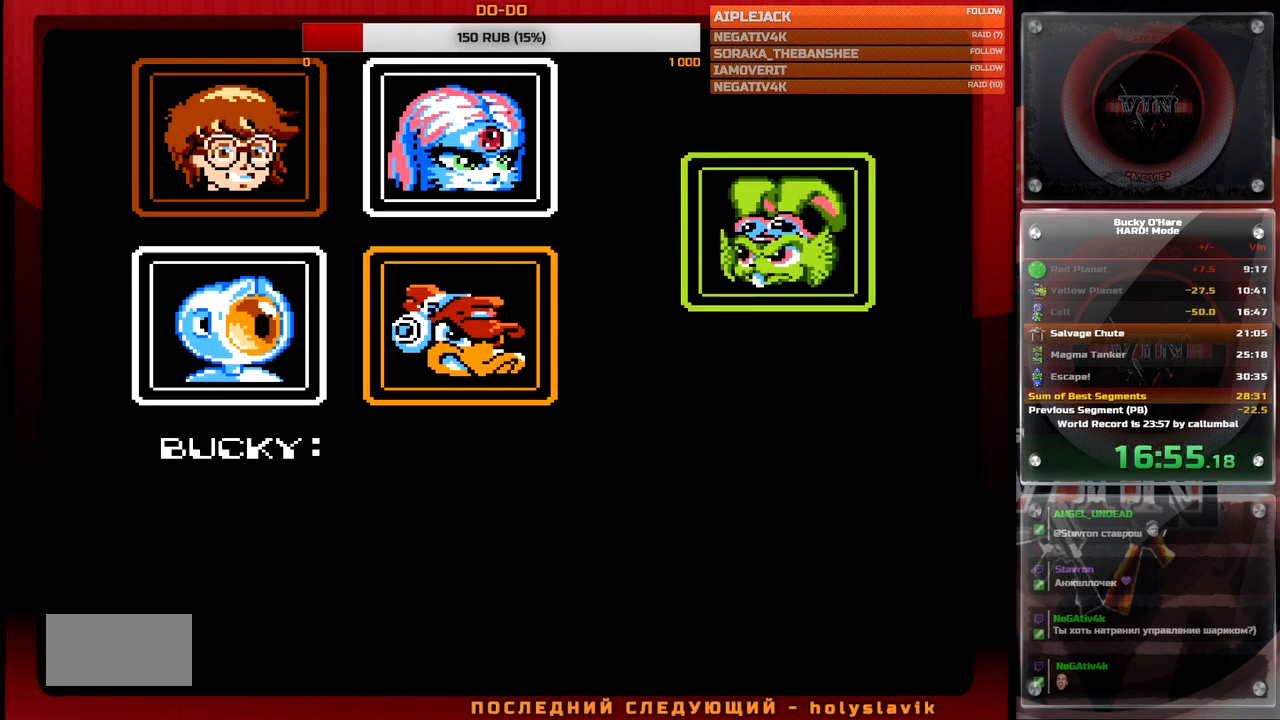
{"buttons": ["A", "B"], "events": [[33, "A", "down"], [83, "A", "up"], [150, "A", "down"], [200, "A", "up"], [267, "A", "down"], [333, "A", "up"], [400, "A", "down"], [433, "A", "up"], [500, "A", "down"]]}
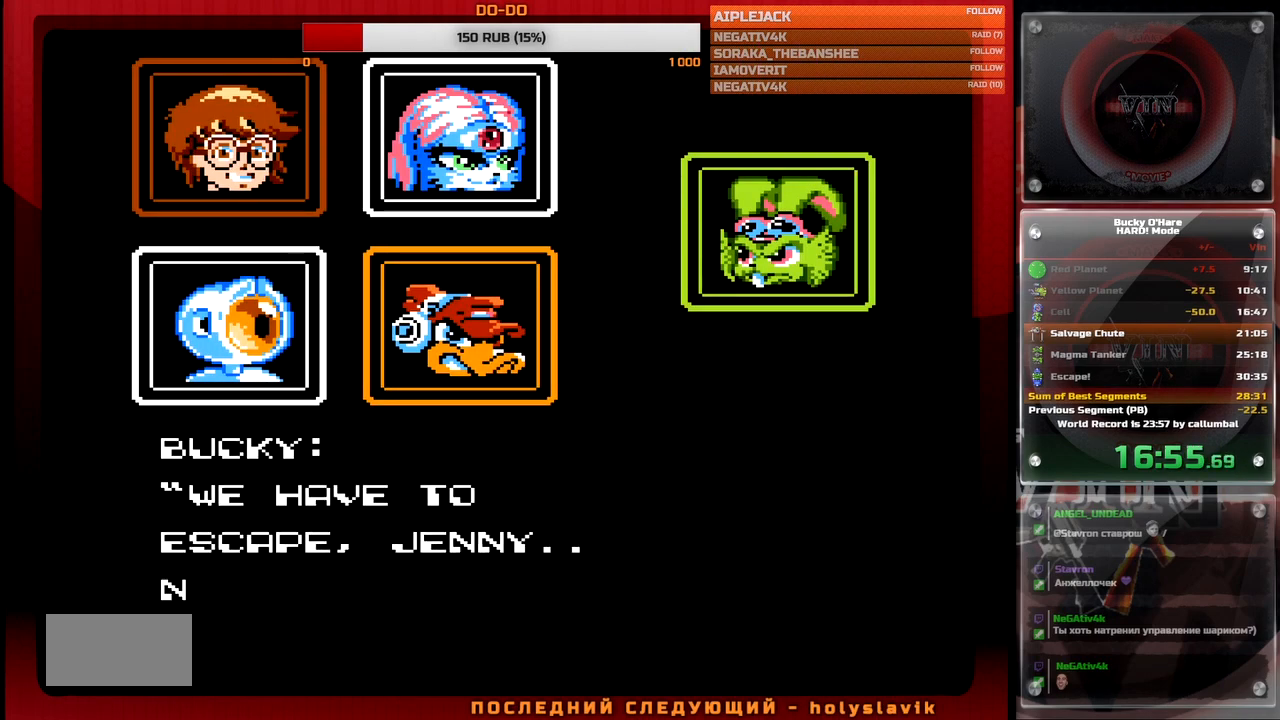
{"buttons": ["A", "B"], "events": [[67, "A", "up"], [133, "A", "down"], [183, "A", "up"], [250, "A", "down"], [300, "A", "up"], [350, "A", "down"], [417, "A", "up"], [483, "A", "down"]]}
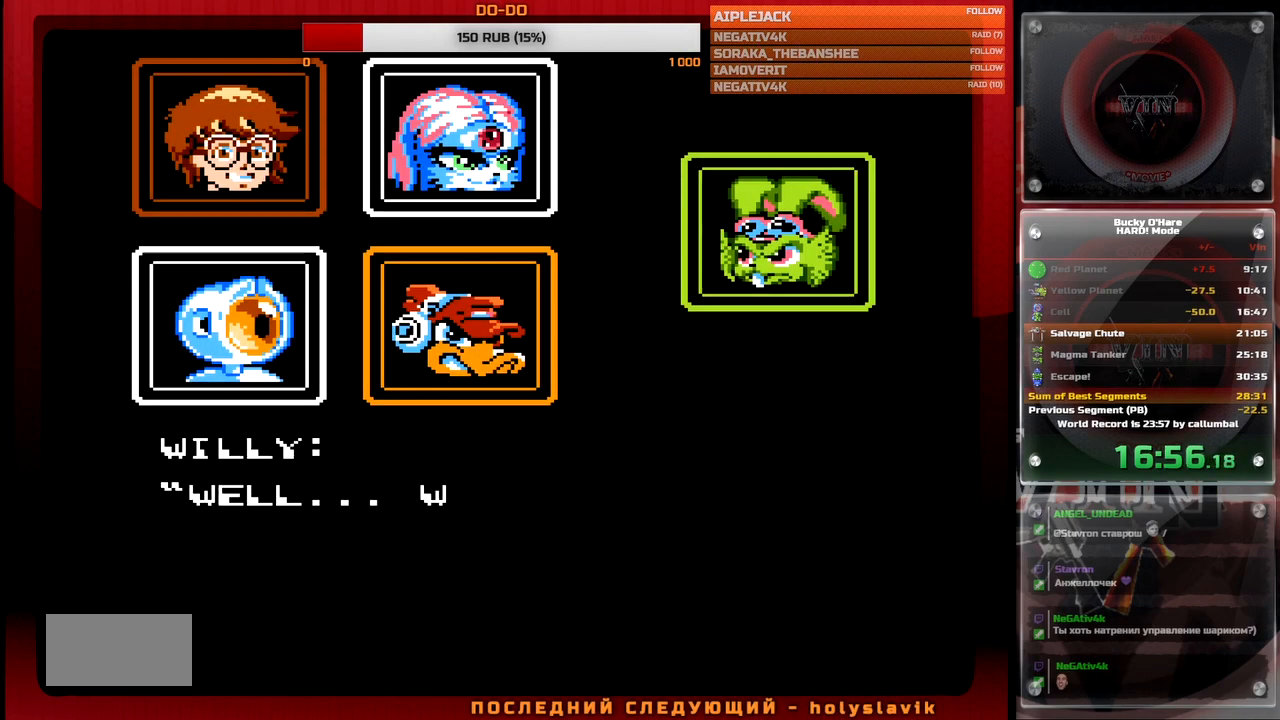
{"buttons": ["A", "B"], "events": [[17, "A", "up"], [100, "A", "down"], [150, "A", "up"], [217, "A", "down"], [267, "A", "up"], [333, "A", "down"], [383, "A", "up"], [467, "A", "down"]]}
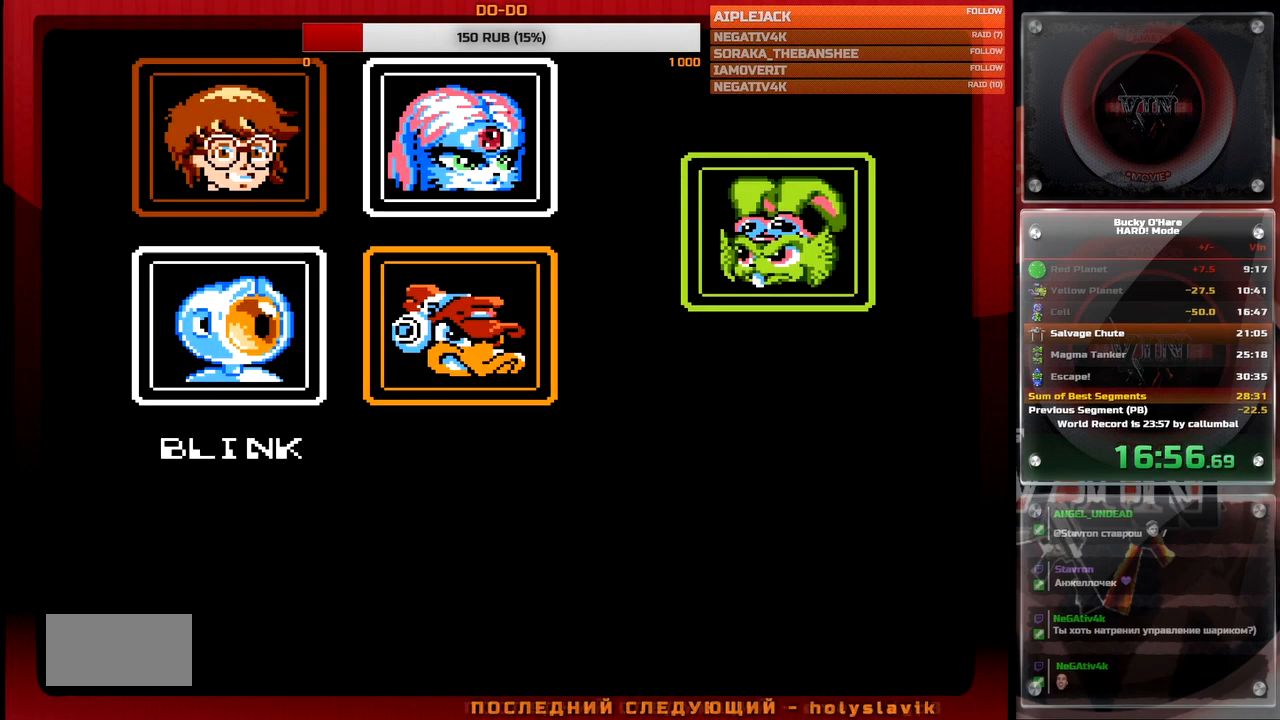
{"buttons": ["B"], "events": [[17, "A", "up"], [83, "A", "down"], [133, "A", "up"], [200, "A", "down"], [267, "A", "up"], [333, "A", "down"], [383, "A", "up"], [450, "A", "down"], [483, "A", "up"]]}
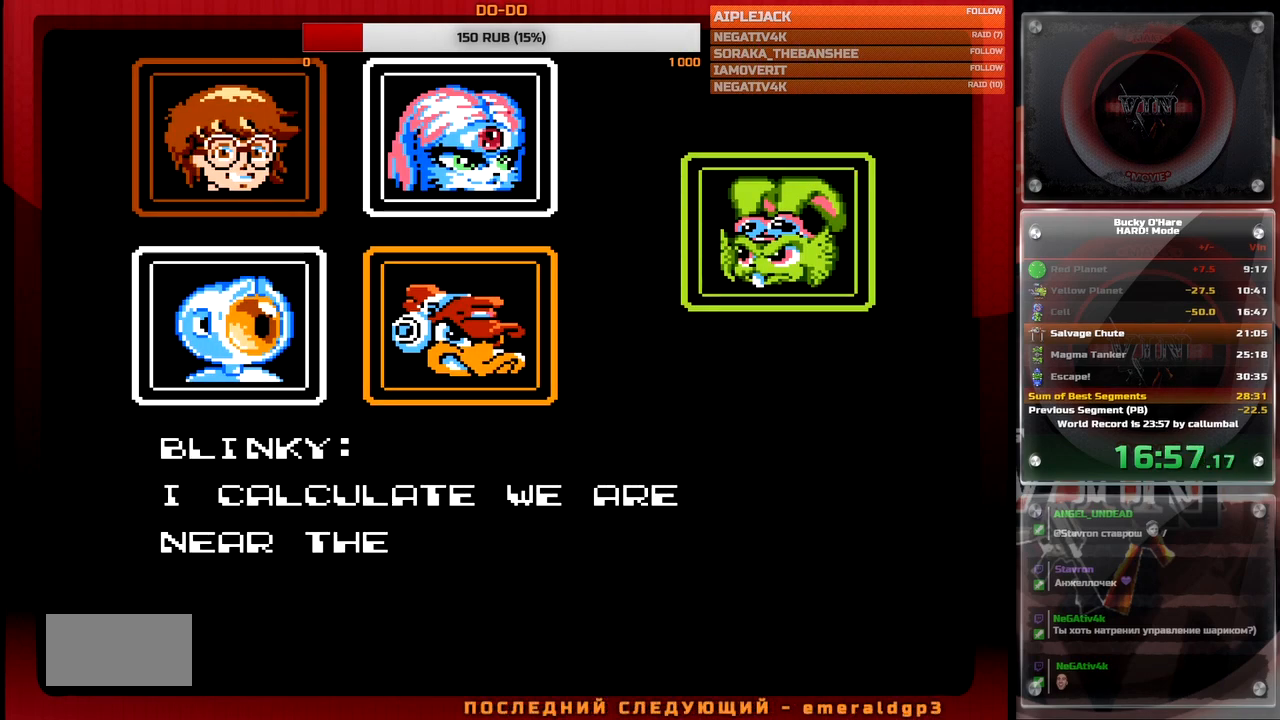
{"buttons": ["B"], "events": [[67, "A", "down"], [117, "A", "up"], [200, "A", "down"], [233, "A", "up"], [317, "A", "down"], [350, "A", "up"], [433, "A", "down"], [483, "A", "up"]]}
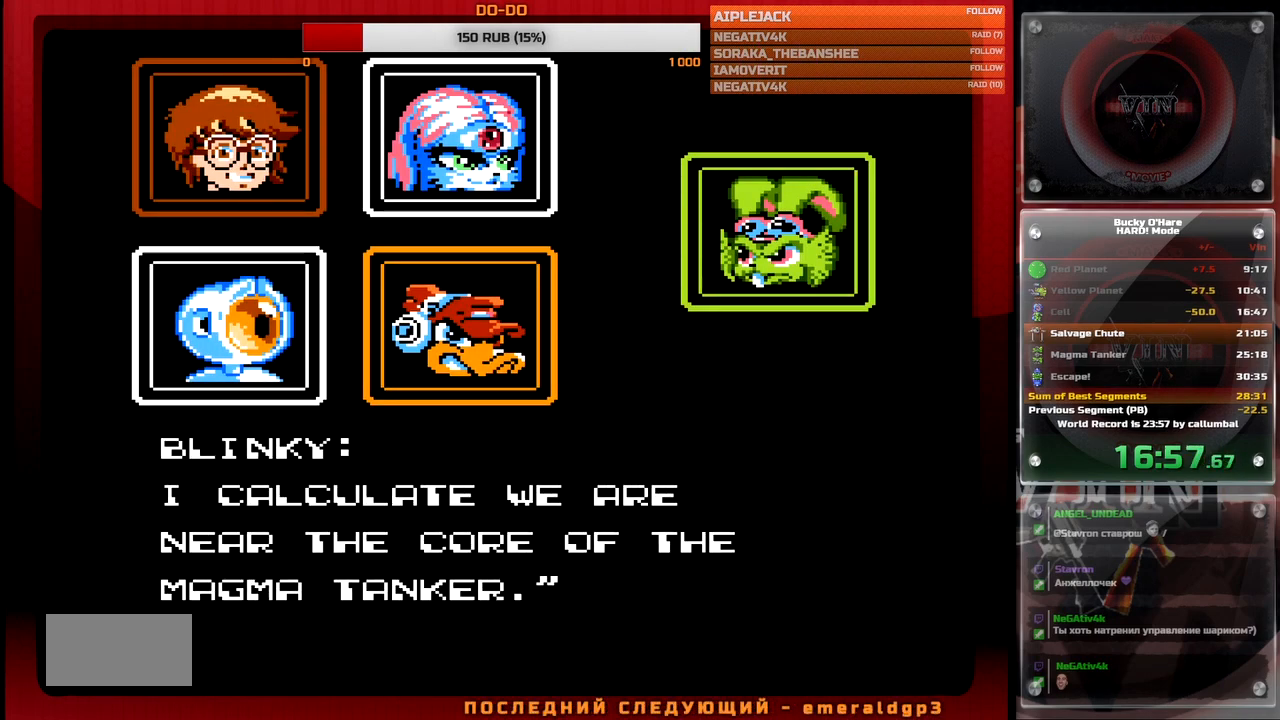
{"buttons": ["B"], "events": [[50, "A", "down"], [117, "A", "up"], [183, "A", "down"], [233, "A", "up"], [300, "A", "down"], [367, "A", "up"], [433, "A", "down"], [467, "A", "up"]]}
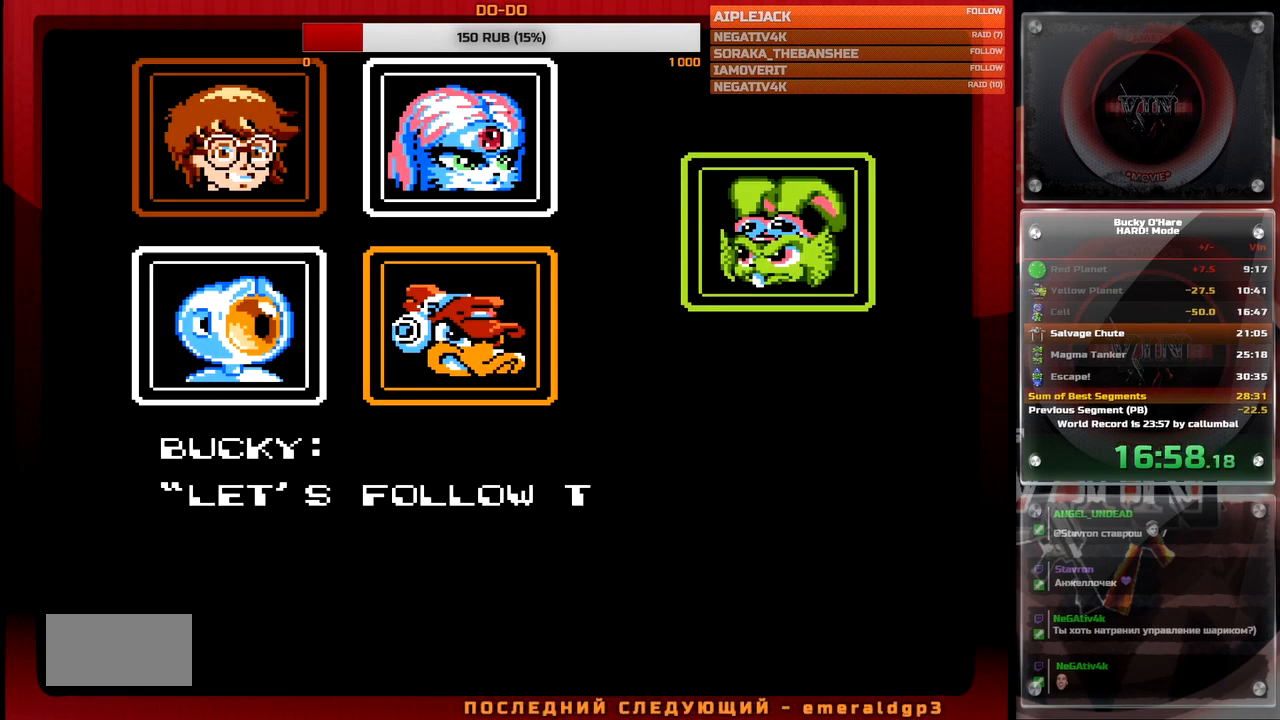
{"buttons": ["B"], "events": [[50, "A", "down"], [100, "A", "up"], [183, "A", "down"], [217, "A", "up"], [300, "A", "down"], [350, "A", "up"], [417, "A", "down"], [467, "A", "up"]]}
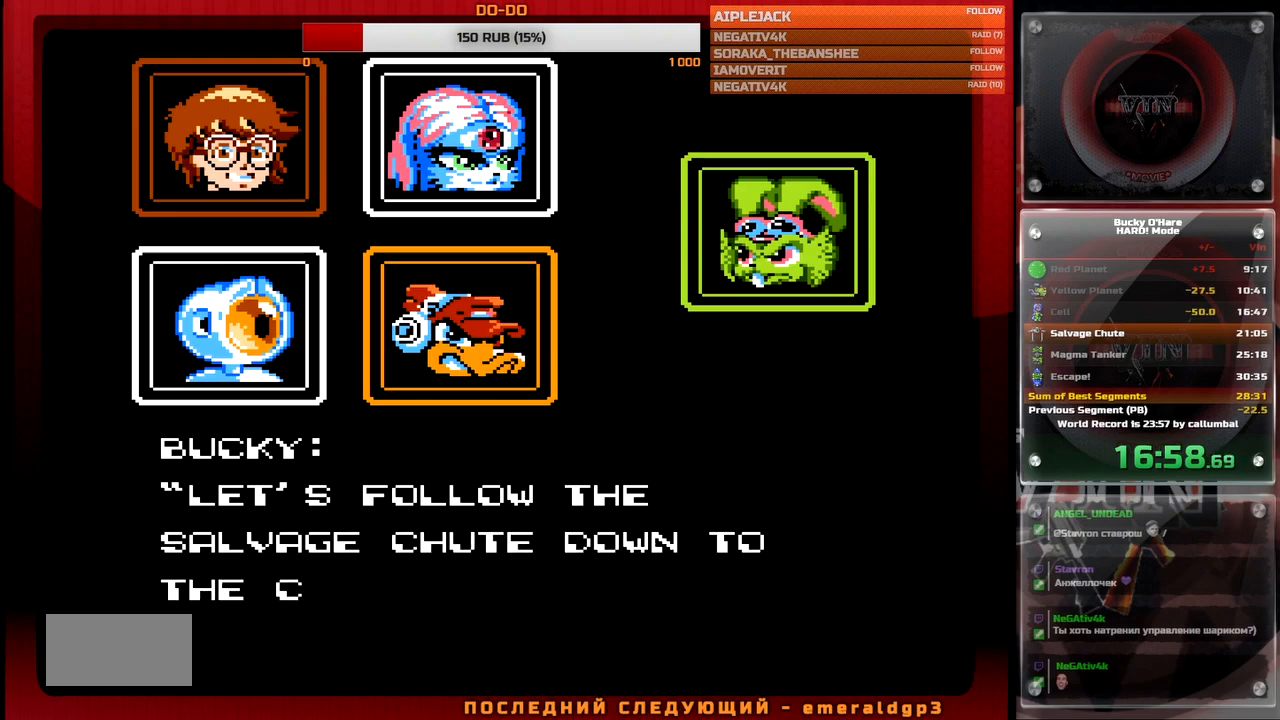
{"buttons": ["B"], "events": [[50, "A", "down"], [100, "A", "up"], [167, "A", "down"], [217, "A", "up"], [283, "A", "down"], [333, "A", "up"], [417, "A", "down"], [467, "A", "up"]]}
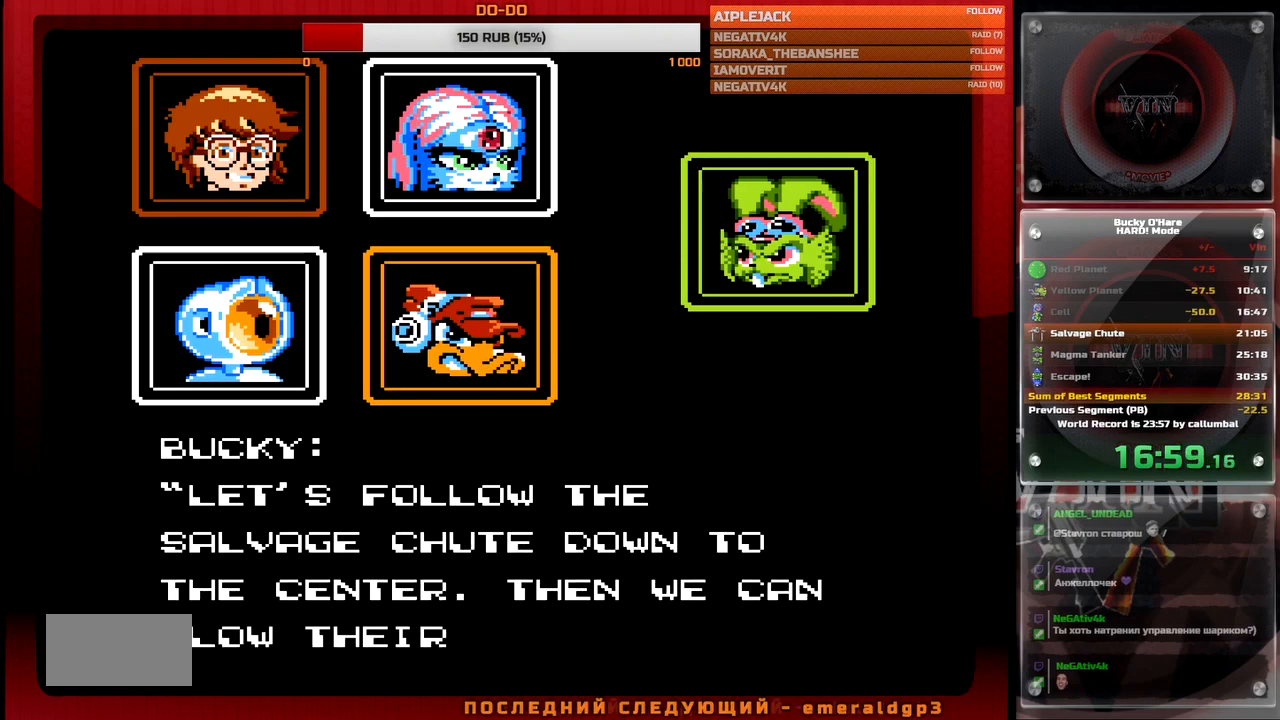
{"buttons": ["B"], "events": [[33, "A", "down"], [83, "A", "up"], [150, "A", "down"], [200, "A", "up"], [283, "A", "down"], [333, "A", "up"], [400, "A", "down"], [450, "A", "up"]]}
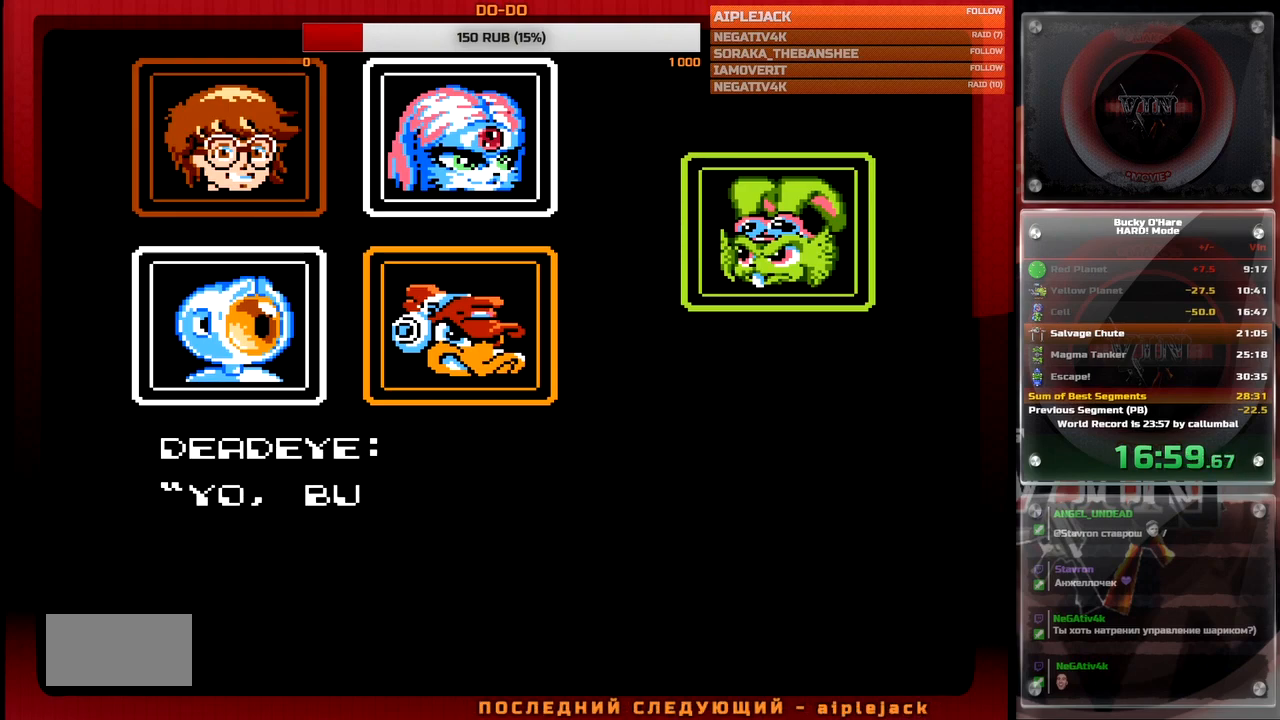
{"buttons": ["A", "B"], "events": [[17, "A", "down"], [67, "A", "up"], [133, "A", "down"], [183, "A", "up"], [250, "A", "down"], [317, "A", "up"], [383, "A", "down"], [433, "A", "up"], [500, "A", "down"]]}
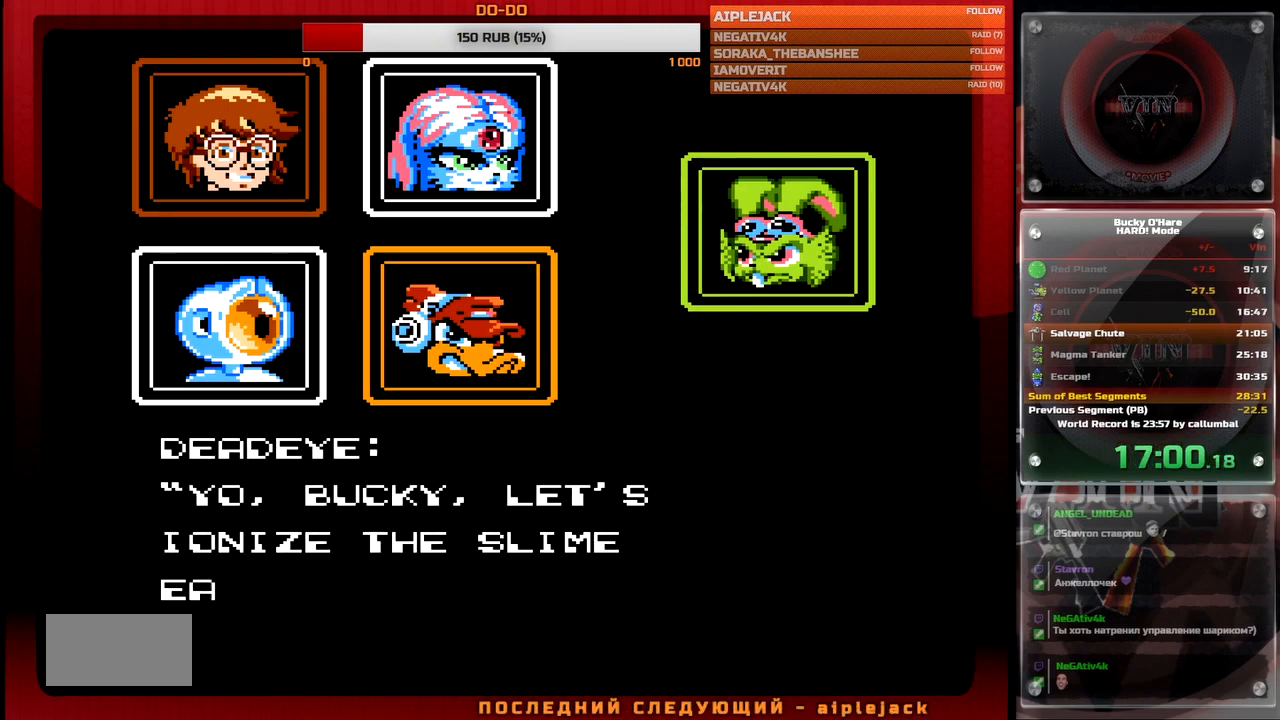
{"buttons": ["A", "B"], "events": [[50, "A", "up"], [117, "A", "down"], [167, "A", "up"], [233, "A", "down"], [283, "A", "up"], [350, "A", "down"], [417, "A", "up"], [467, "A", "down"]]}